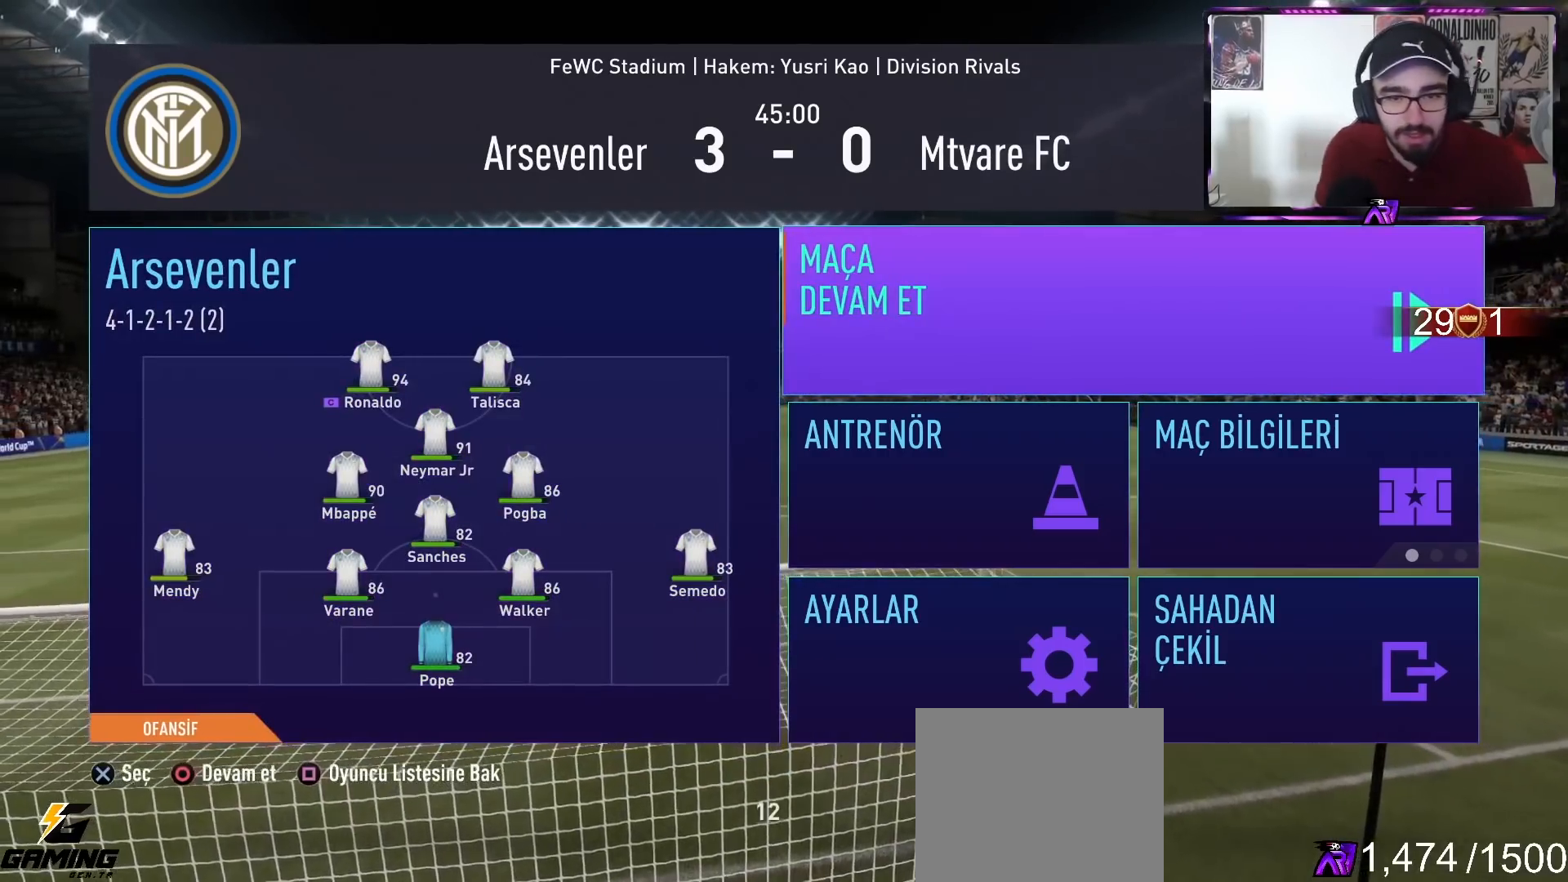
Gameplay with a controller (PlayStation layout); each line is a JSON object with the inputs held at the frame after it. "events" lists button and stick changes between this image and that frame as [ms after this image, input, new state], when the widget could be followed in between.
{"buttons": [], "left_stick": "center", "right_stick": "center", "events": []}
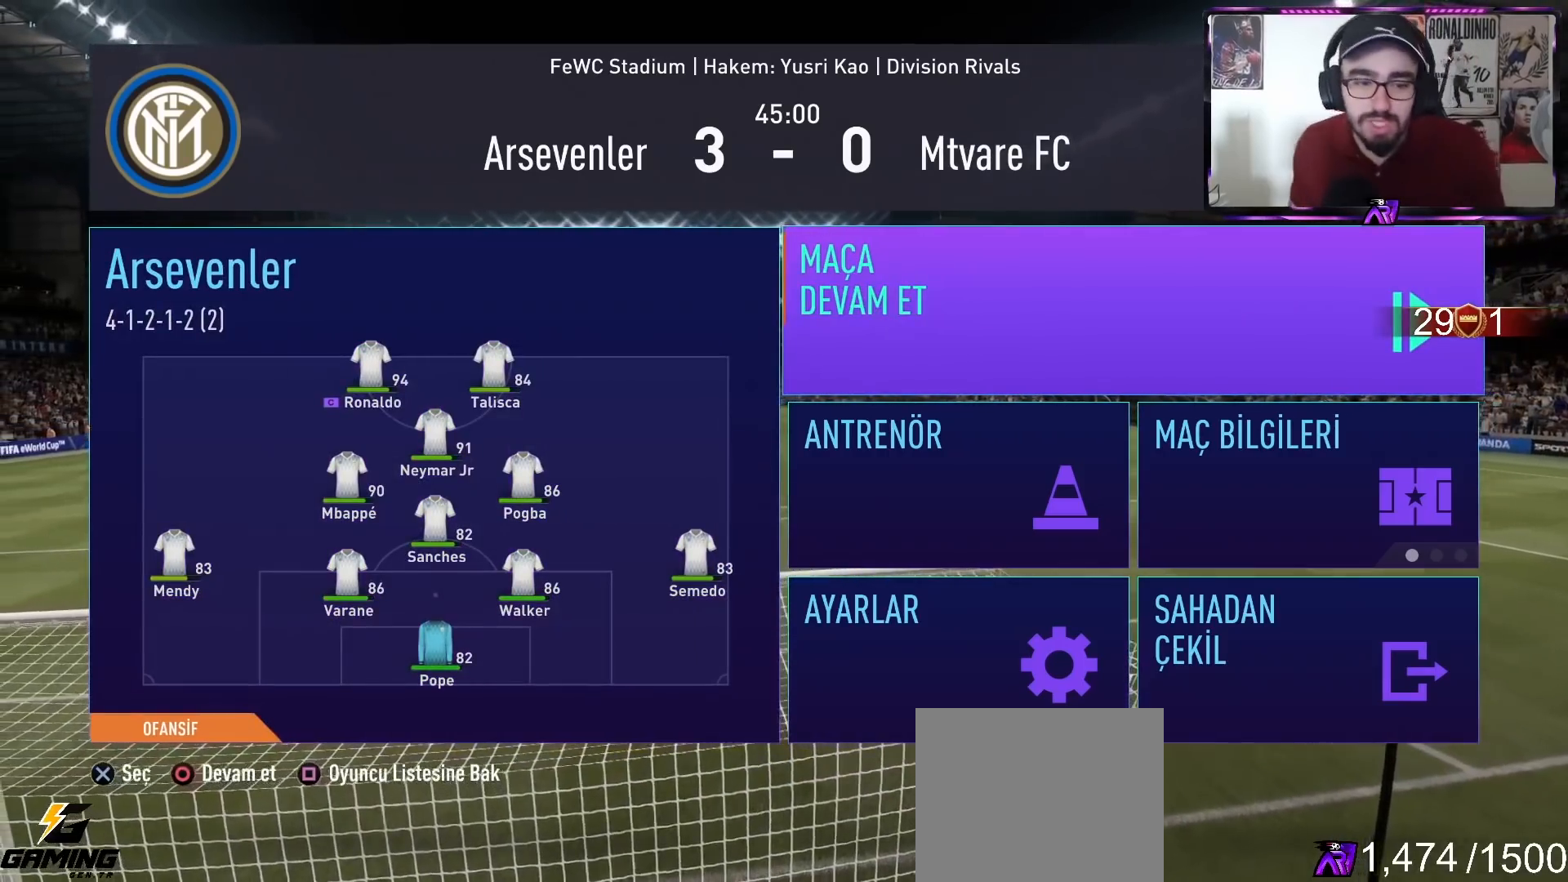
{"buttons": [], "left_stick": "center", "right_stick": "center", "events": [[233, "CROSS", "down"], [333, "CROSS", "up"]]}
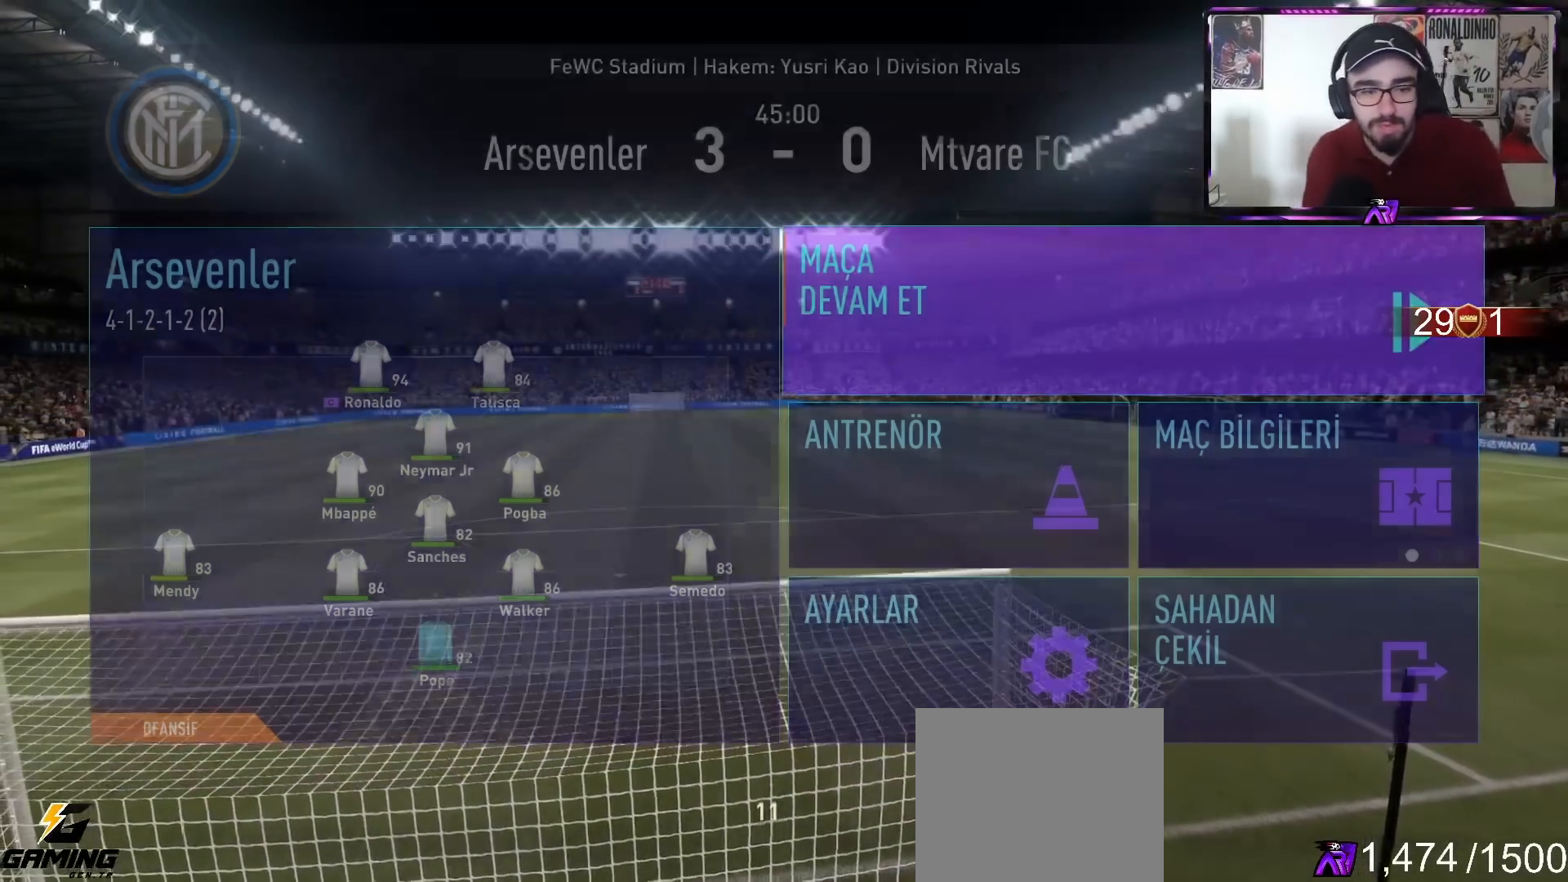
{"buttons": [], "left_stick": "center", "right_stick": "center", "events": []}
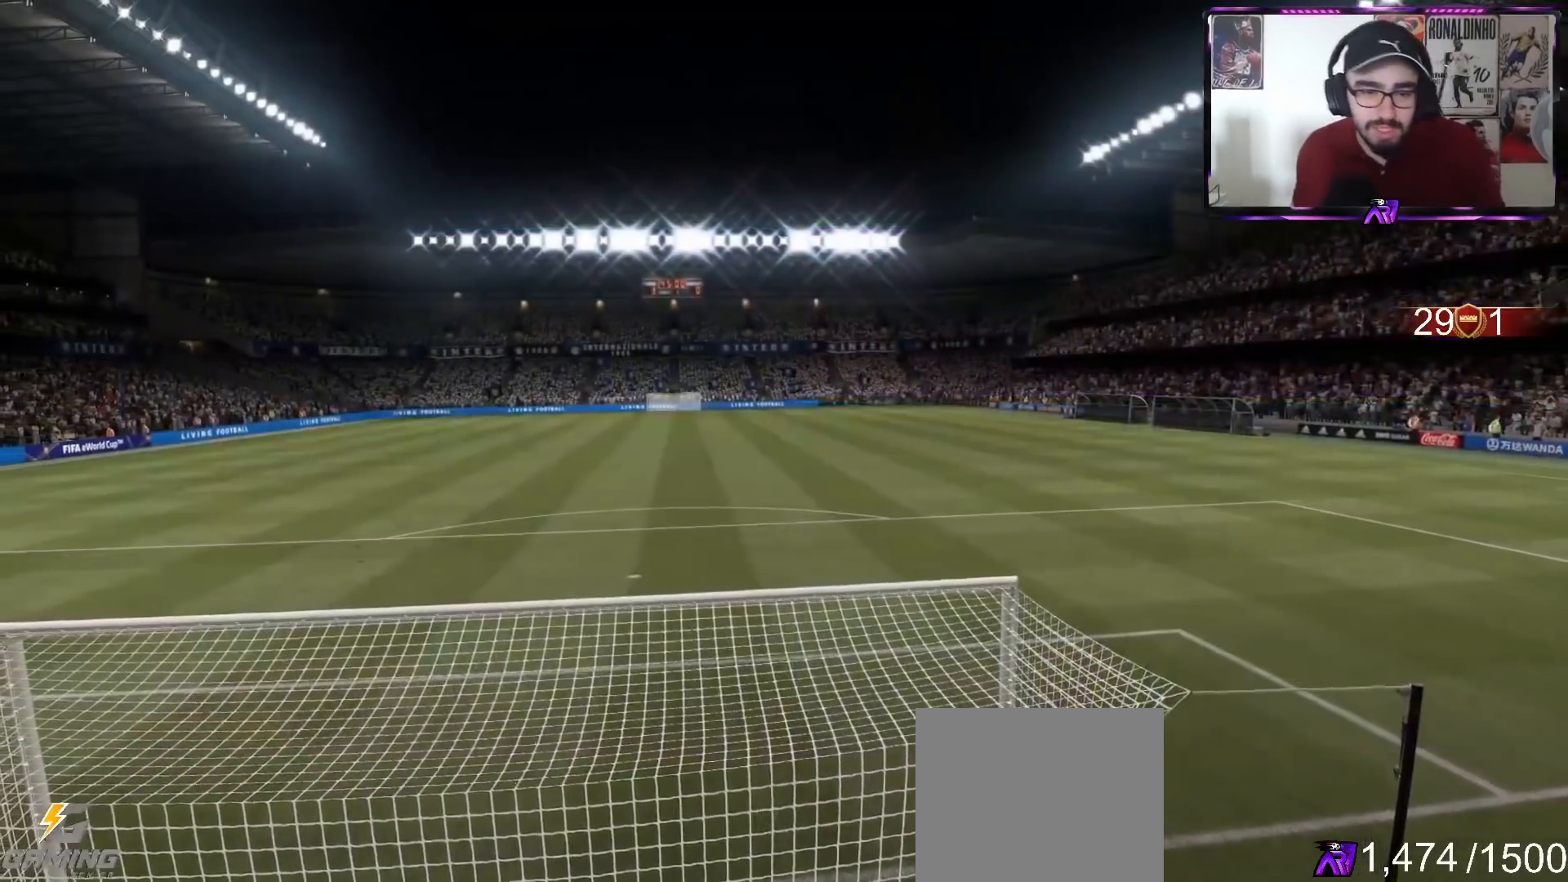
{"buttons": [], "left_stick": "center", "right_stick": "center", "events": []}
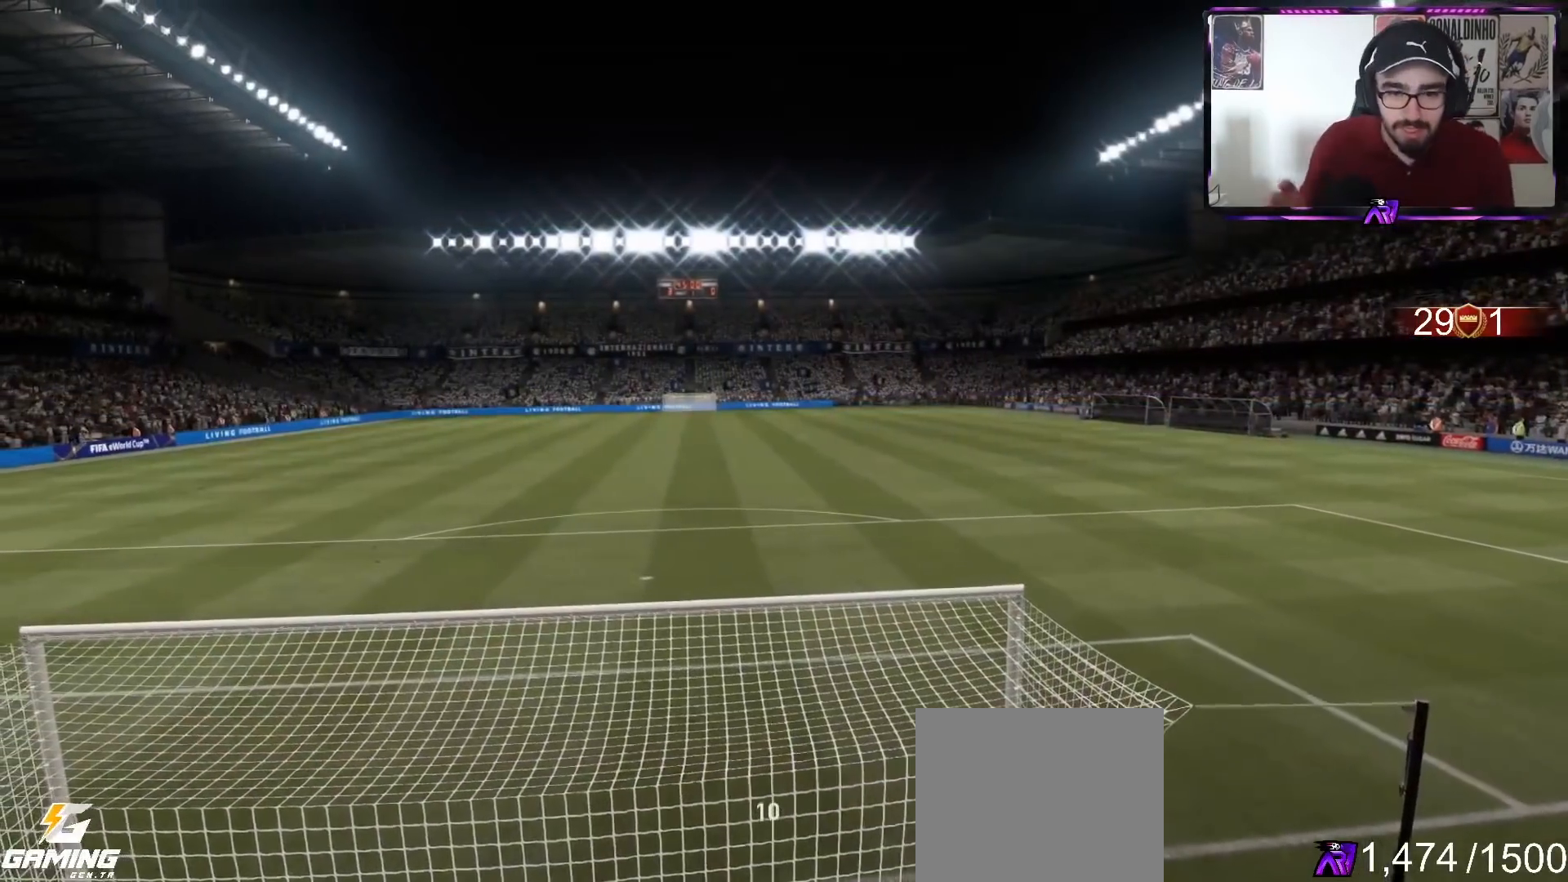
{"buttons": [], "left_stick": "center", "right_stick": "center", "events": []}
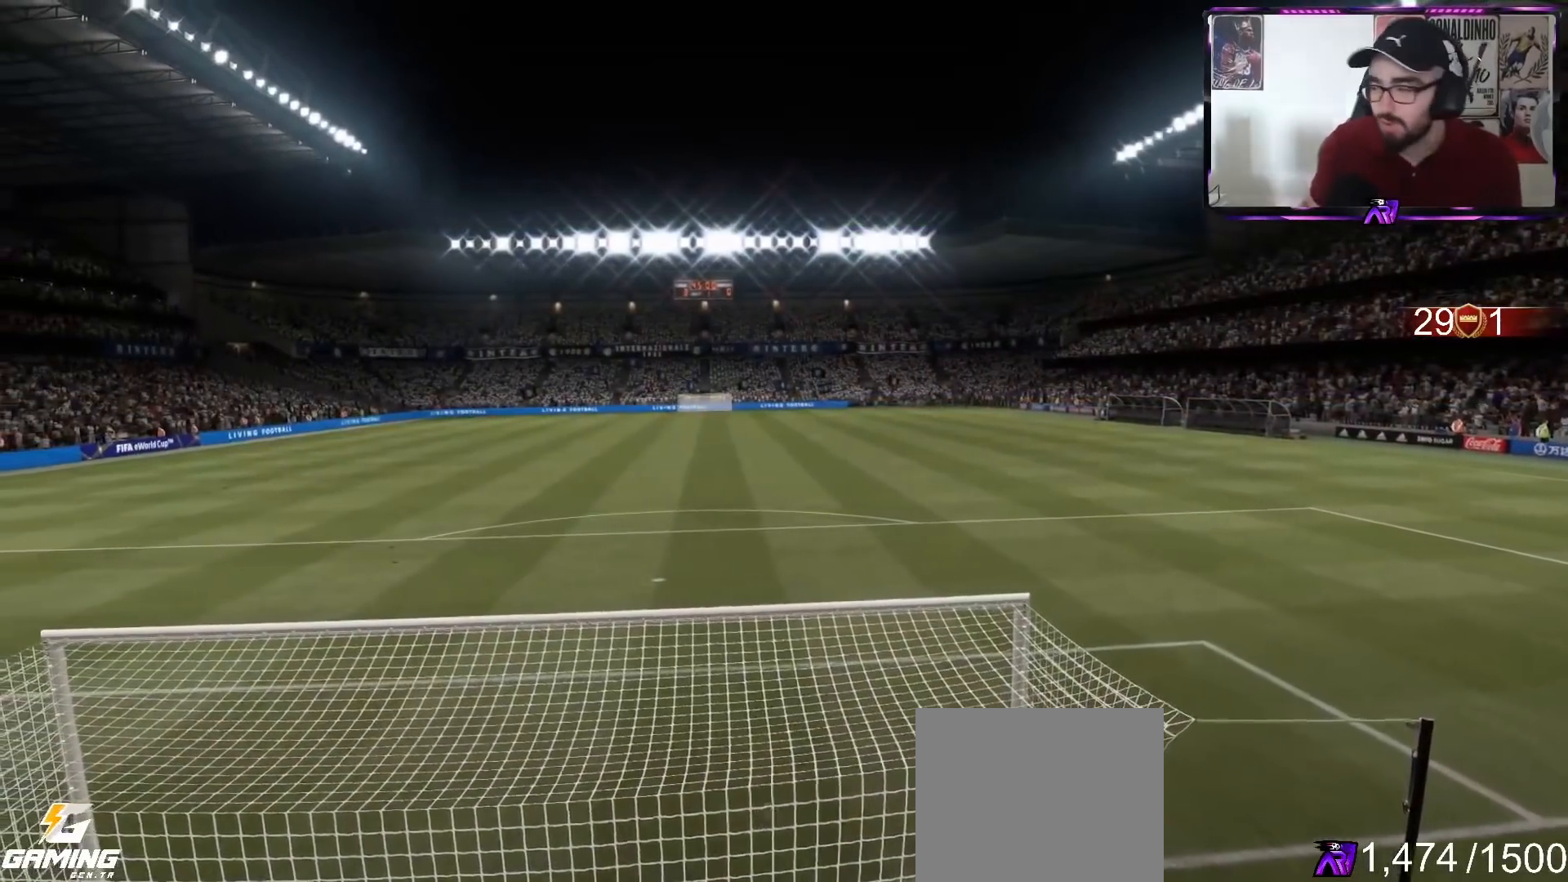
{"buttons": [], "left_stick": "center", "right_stick": "center", "events": []}
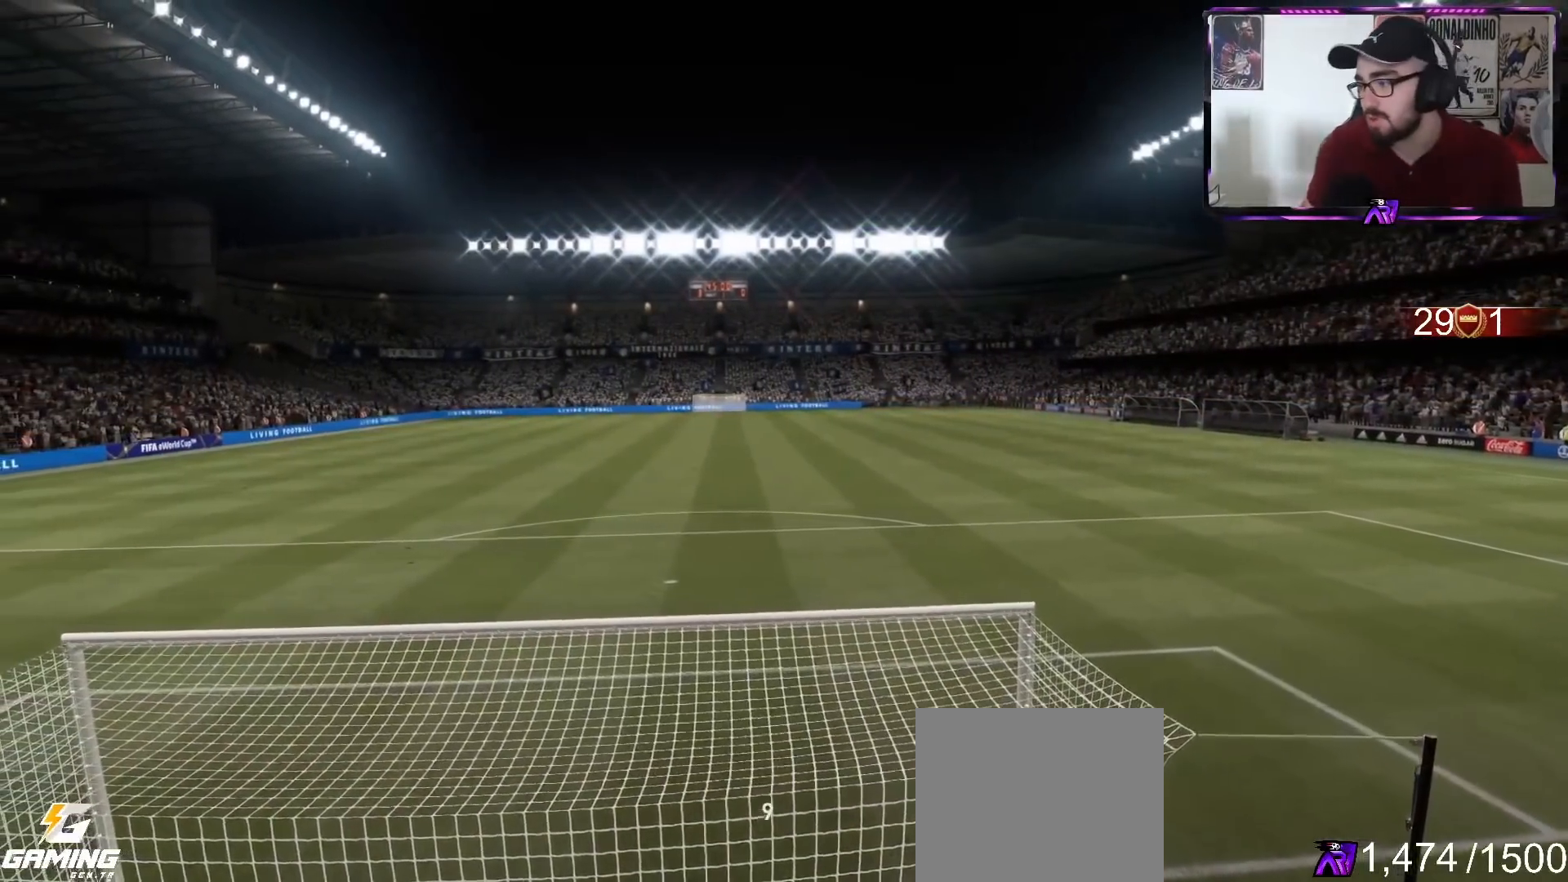
{"buttons": [], "left_stick": "center", "right_stick": "center", "events": []}
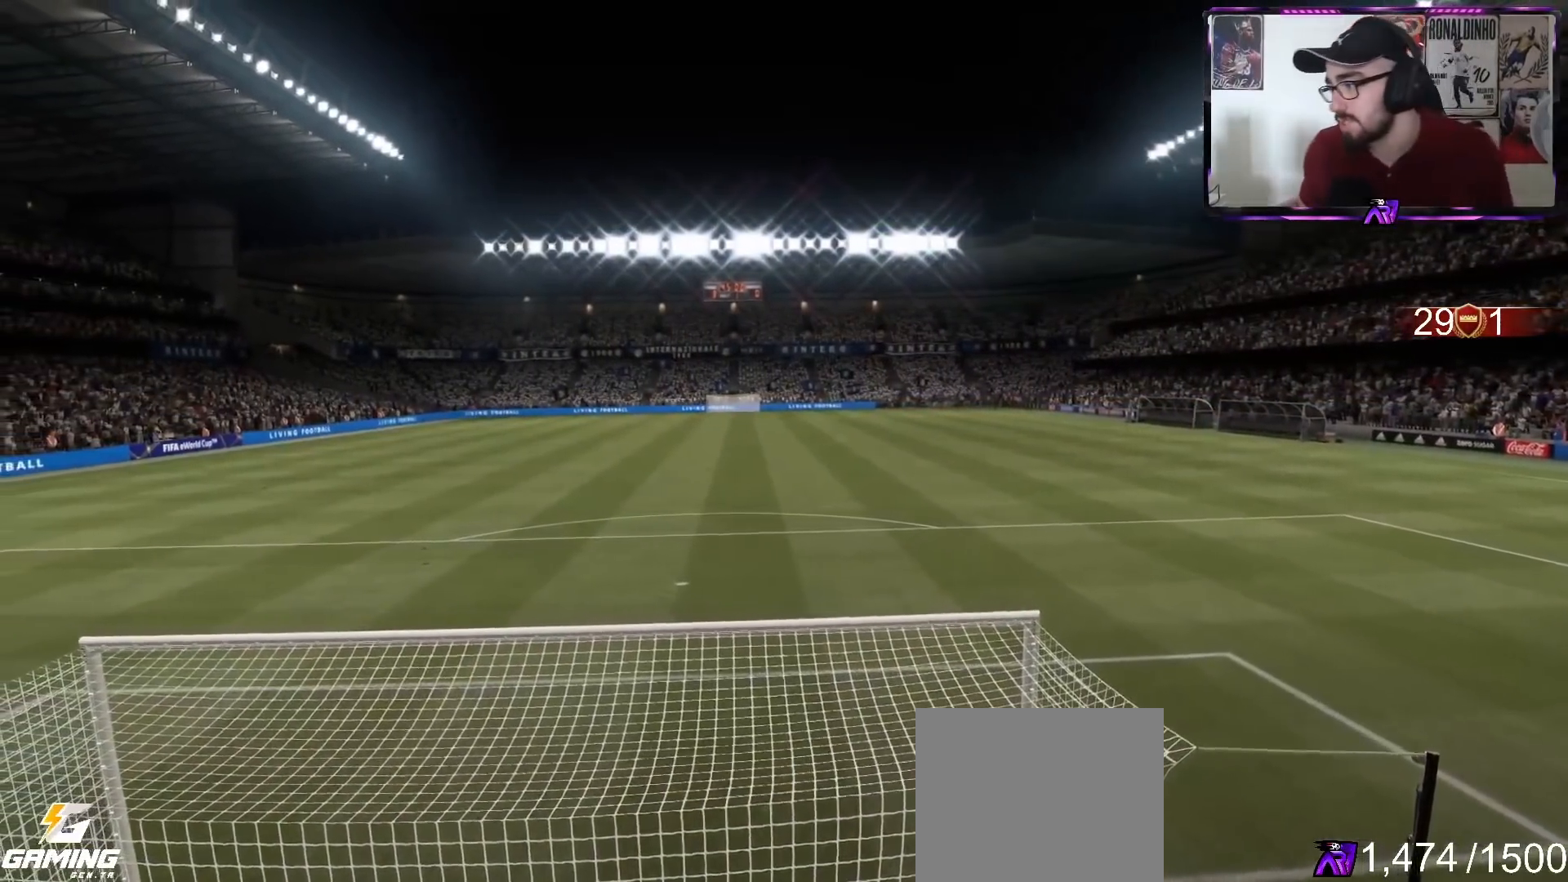
{"buttons": [], "left_stick": "down-right", "right_stick": "center", "events": [[233, "left_stick", "down-right"]]}
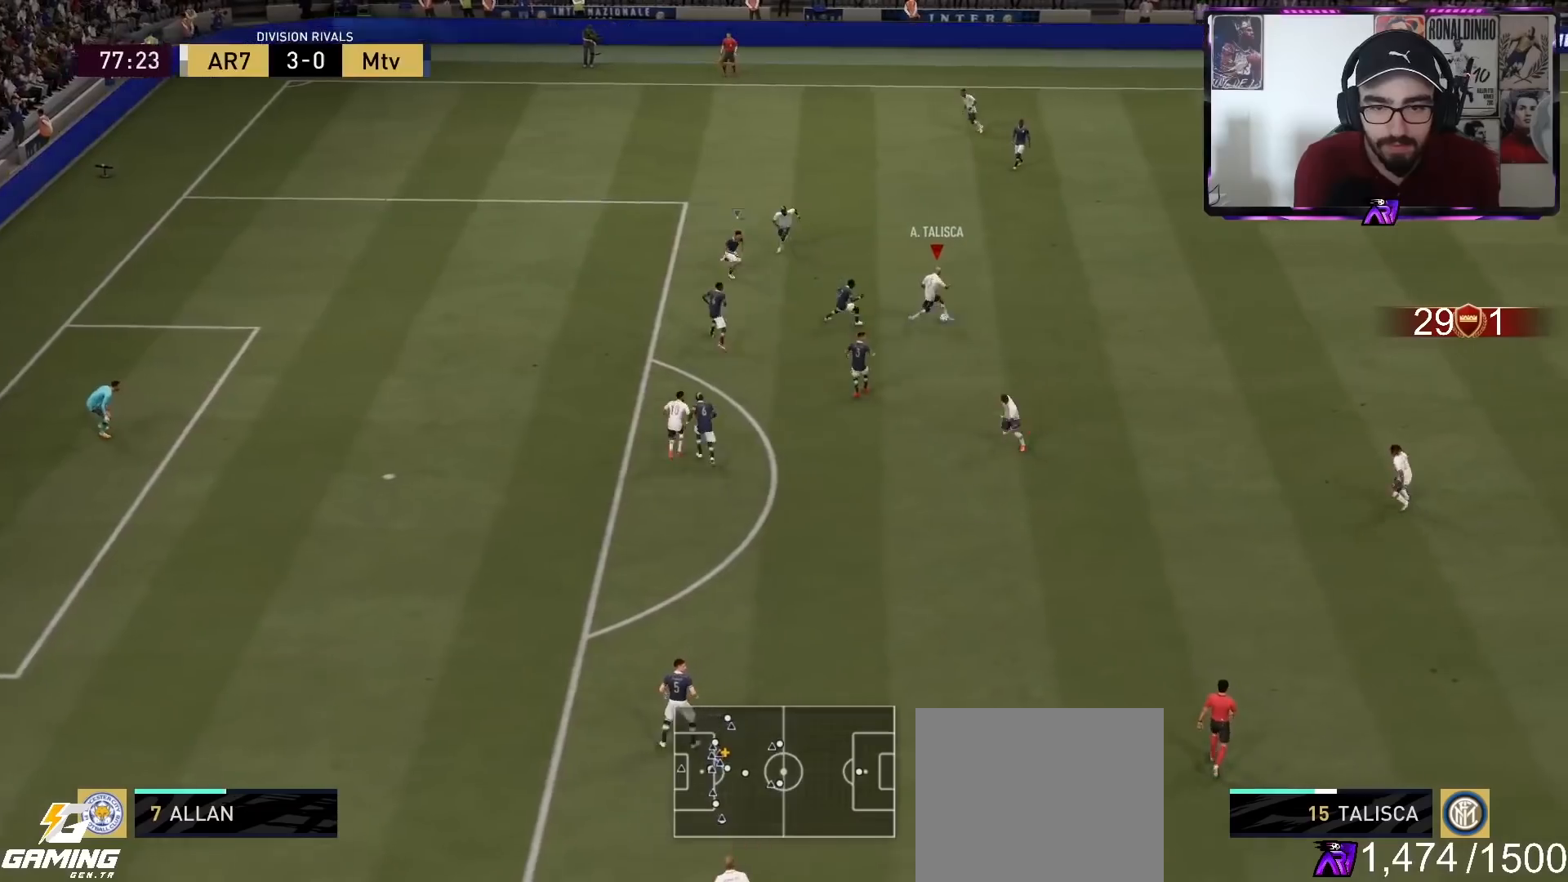
{"buttons": [], "left_stick": "down-right", "right_stick": "center", "events": []}
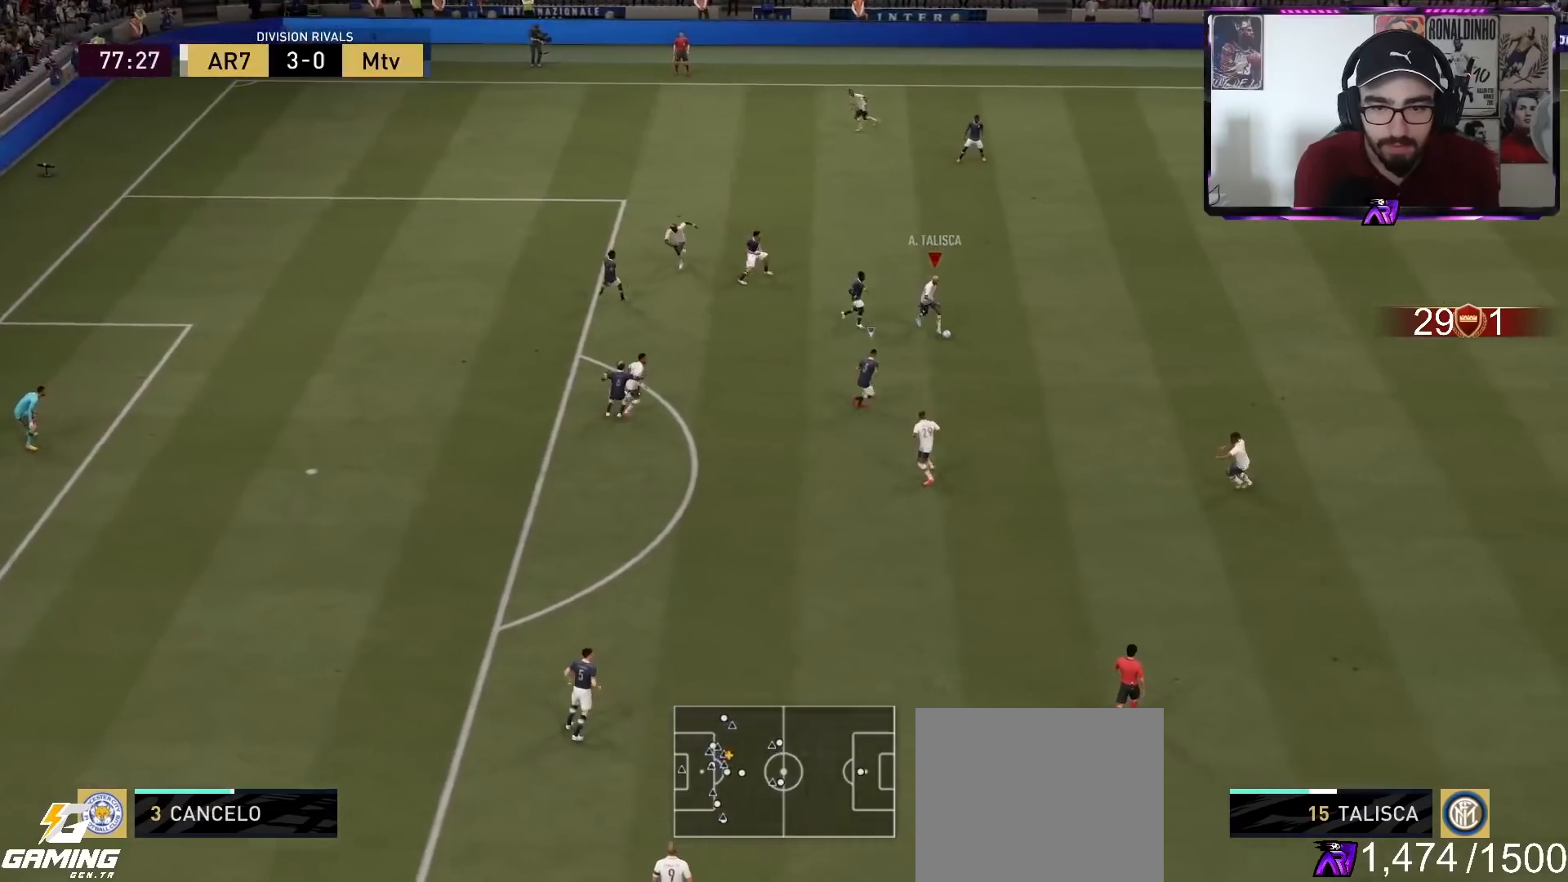
{"buttons": [], "left_stick": "down-left", "right_stick": "center", "events": [[100, "TRIANGLE", "down"], [133, "TRIANGLE", "up"], [133, "left_stick", "down-left"]]}
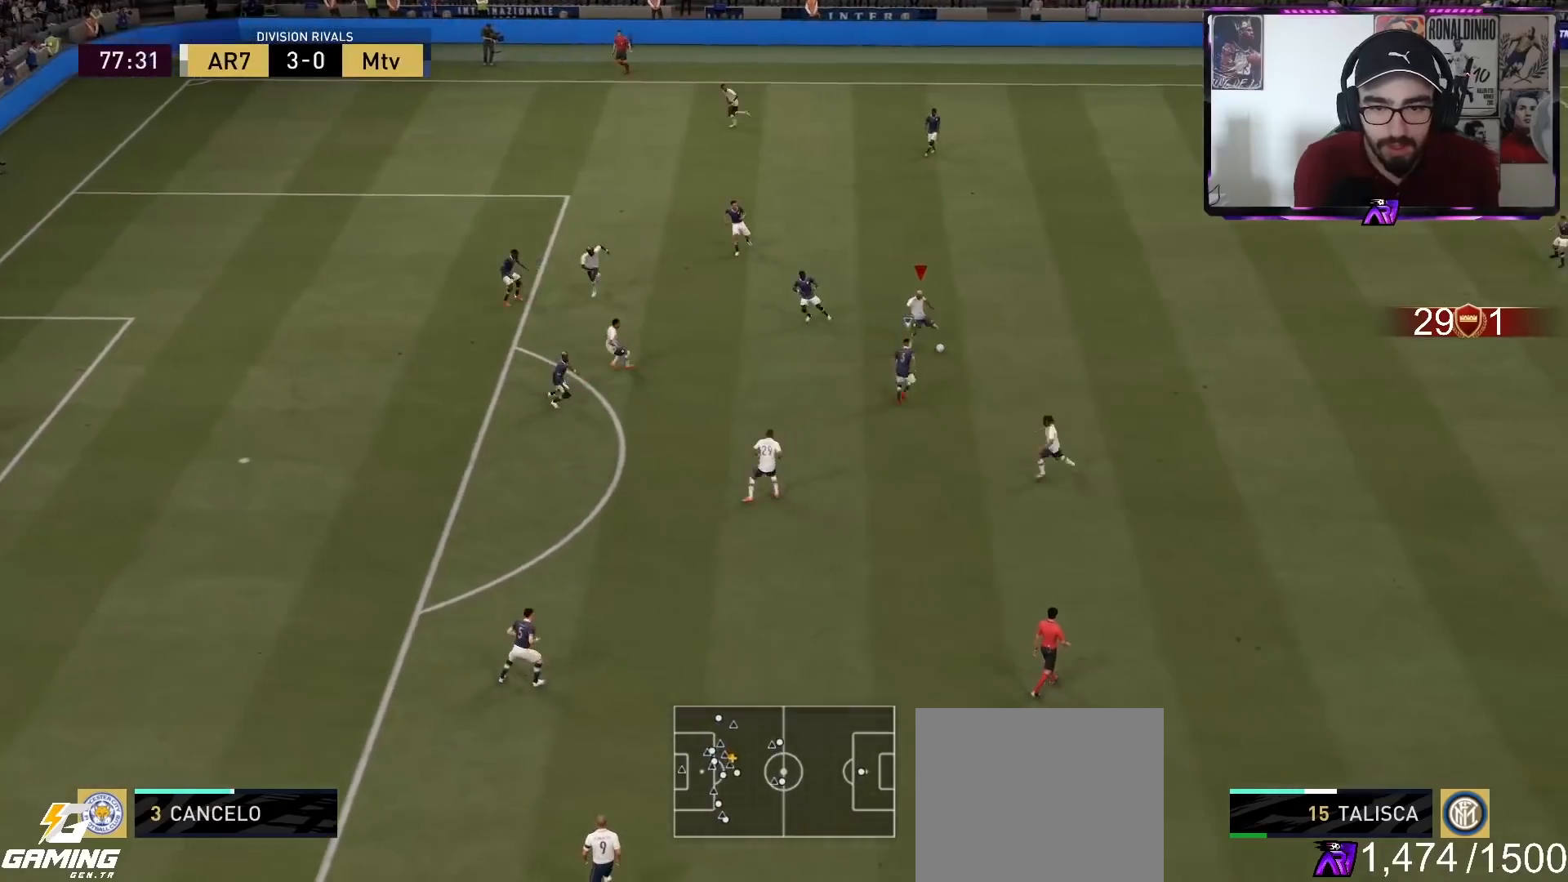
{"buttons": ["R2"], "left_stick": "down-left", "right_stick": "center", "events": [[33, "R2", "down"]]}
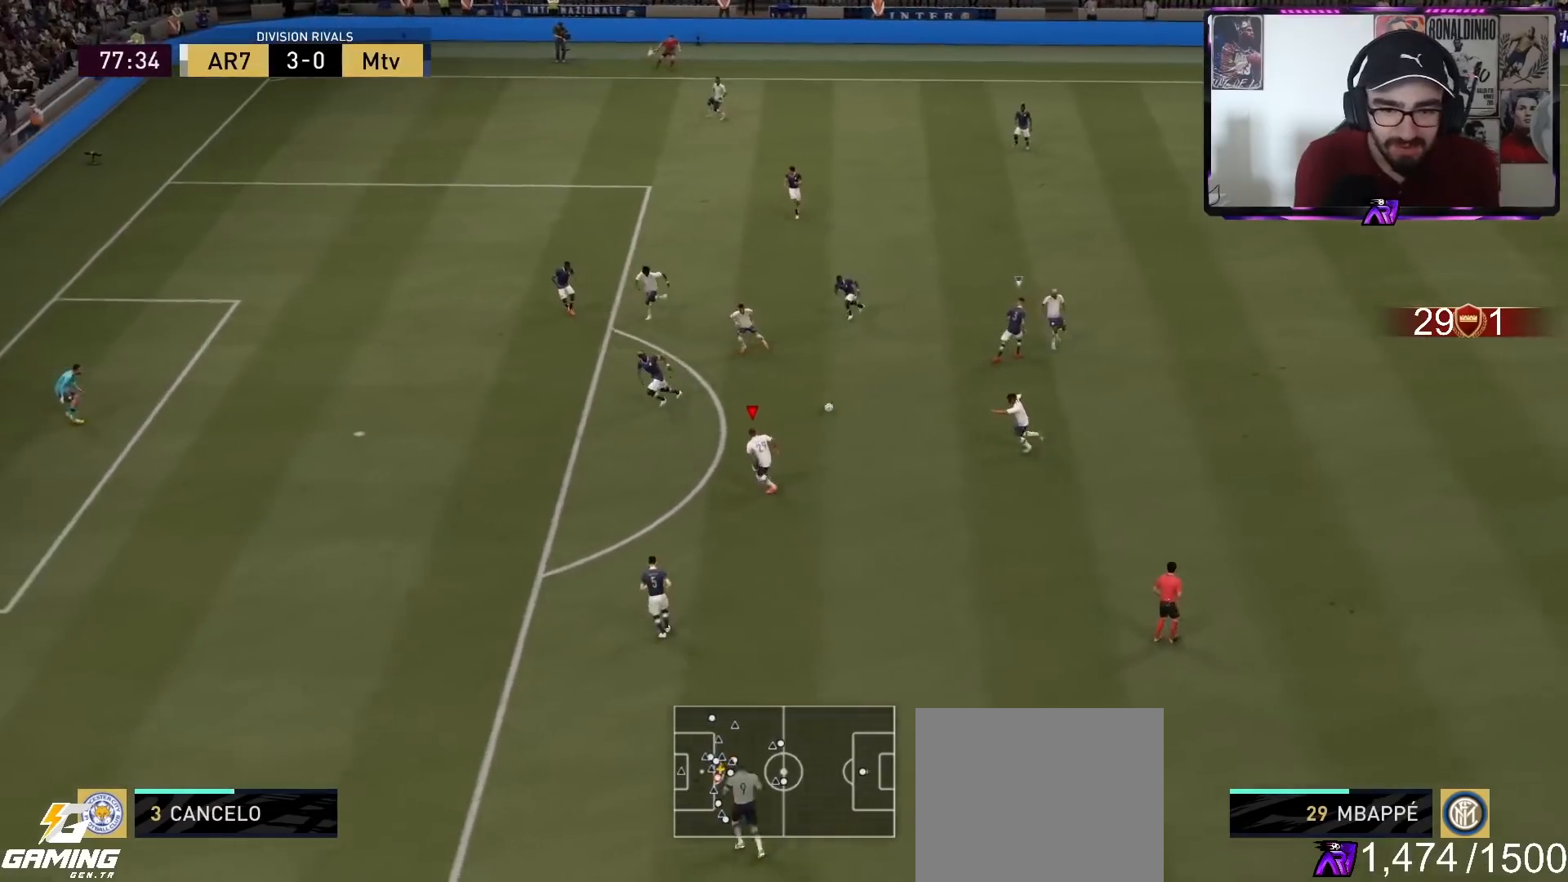
{"buttons": ["SQUARE", "R2"], "left_stick": "up-left", "right_stick": "center", "events": [[500, "SQUARE", "down"], [500, "left_stick", "up-left"]]}
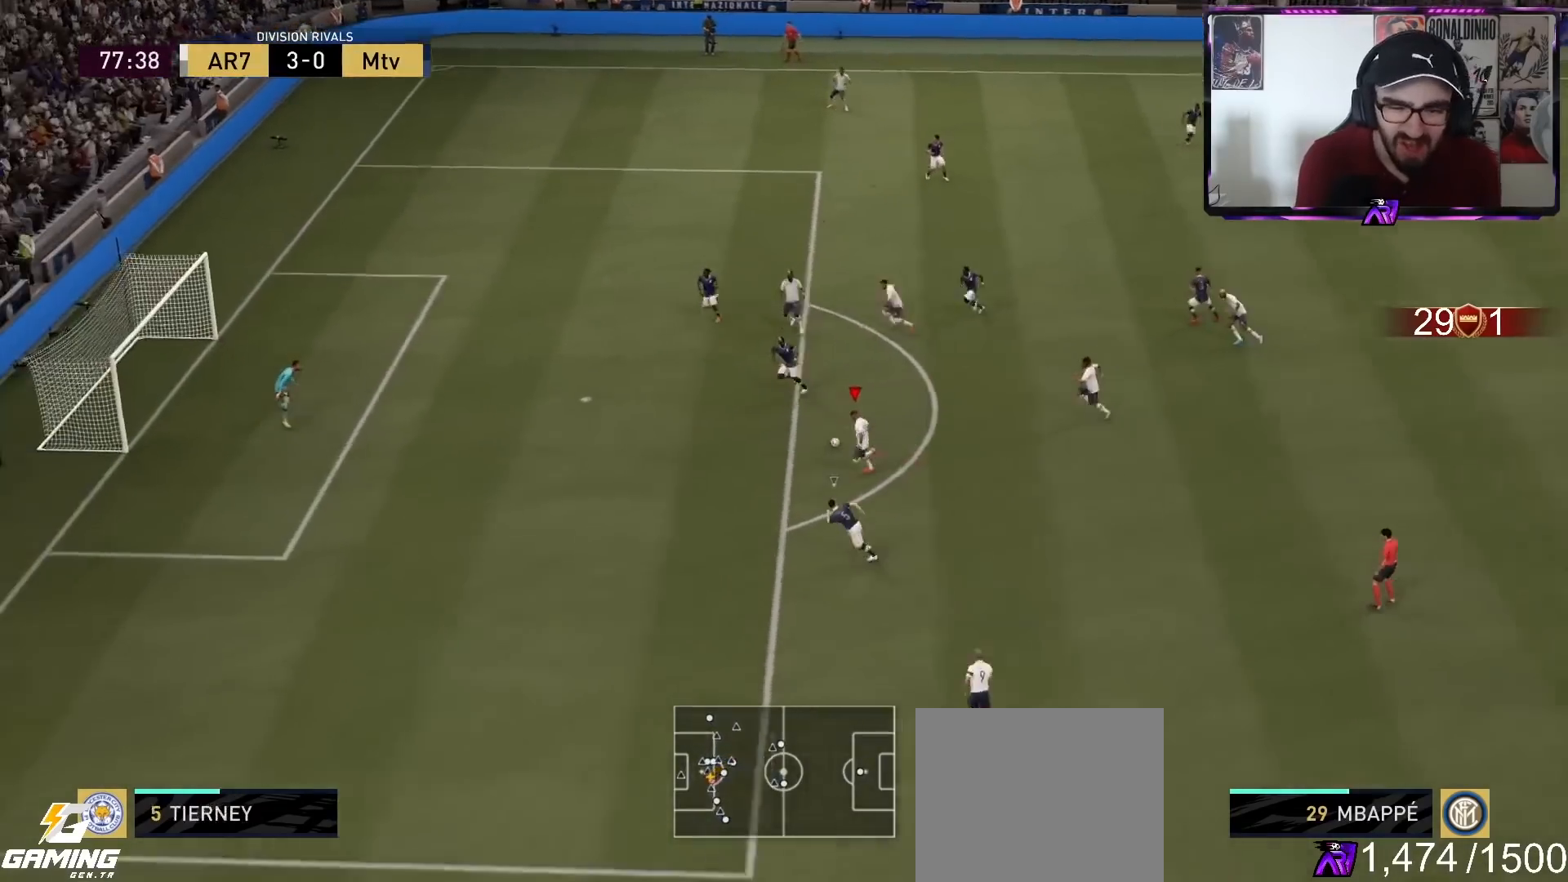
{"buttons": ["R2"], "left_stick": "up-left", "right_stick": "center", "events": [[233, "SQUARE", "up"]]}
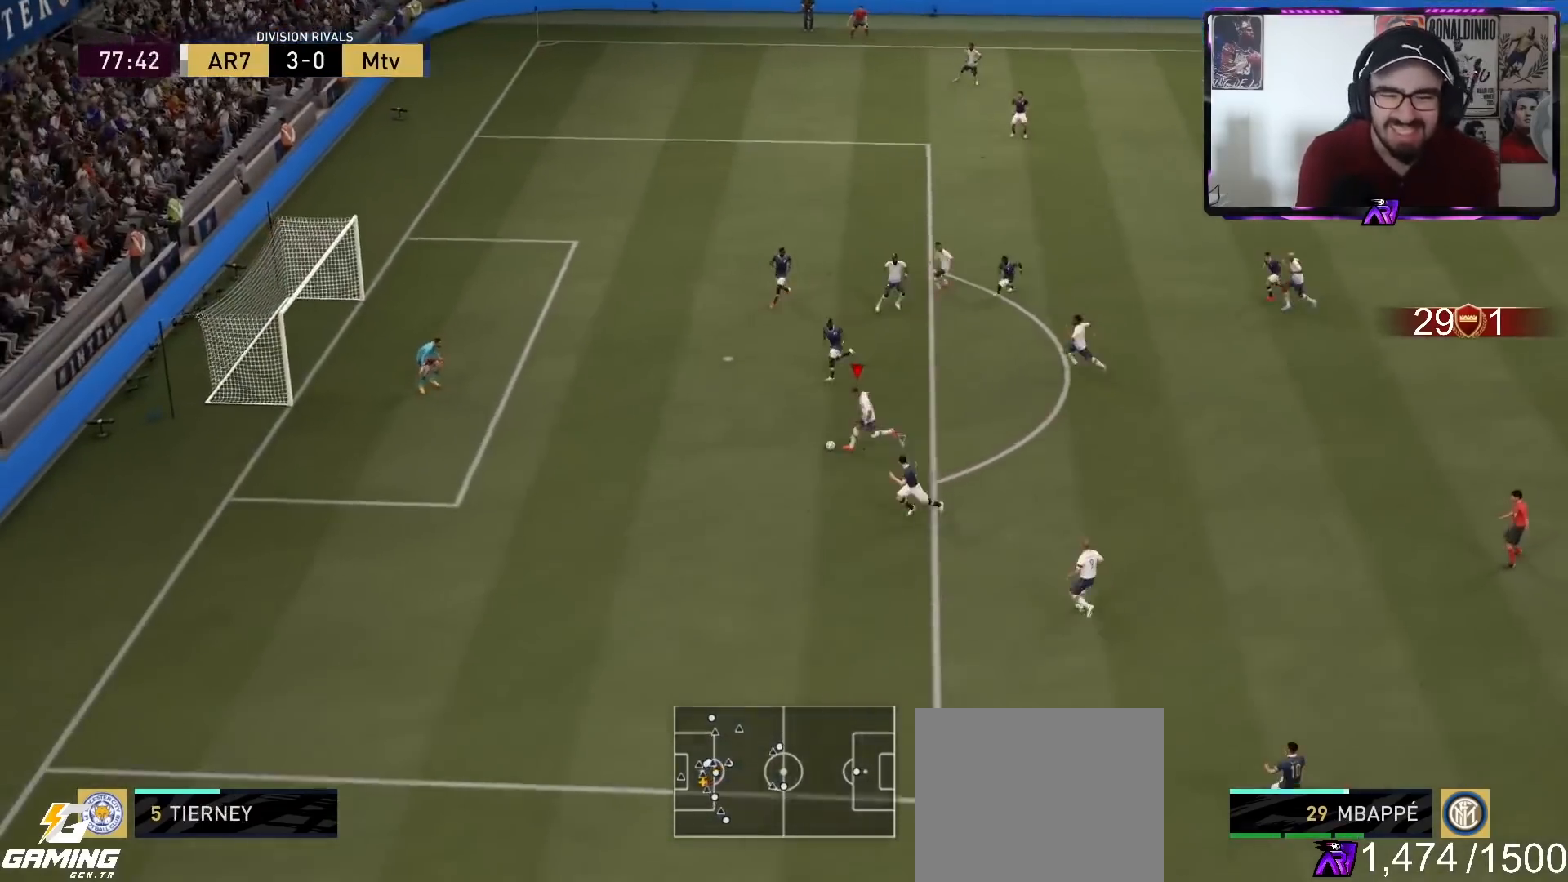
{"buttons": [], "left_stick": "left", "right_stick": "center", "events": [[267, "R2", "up"], [367, "left_stick", "left"]]}
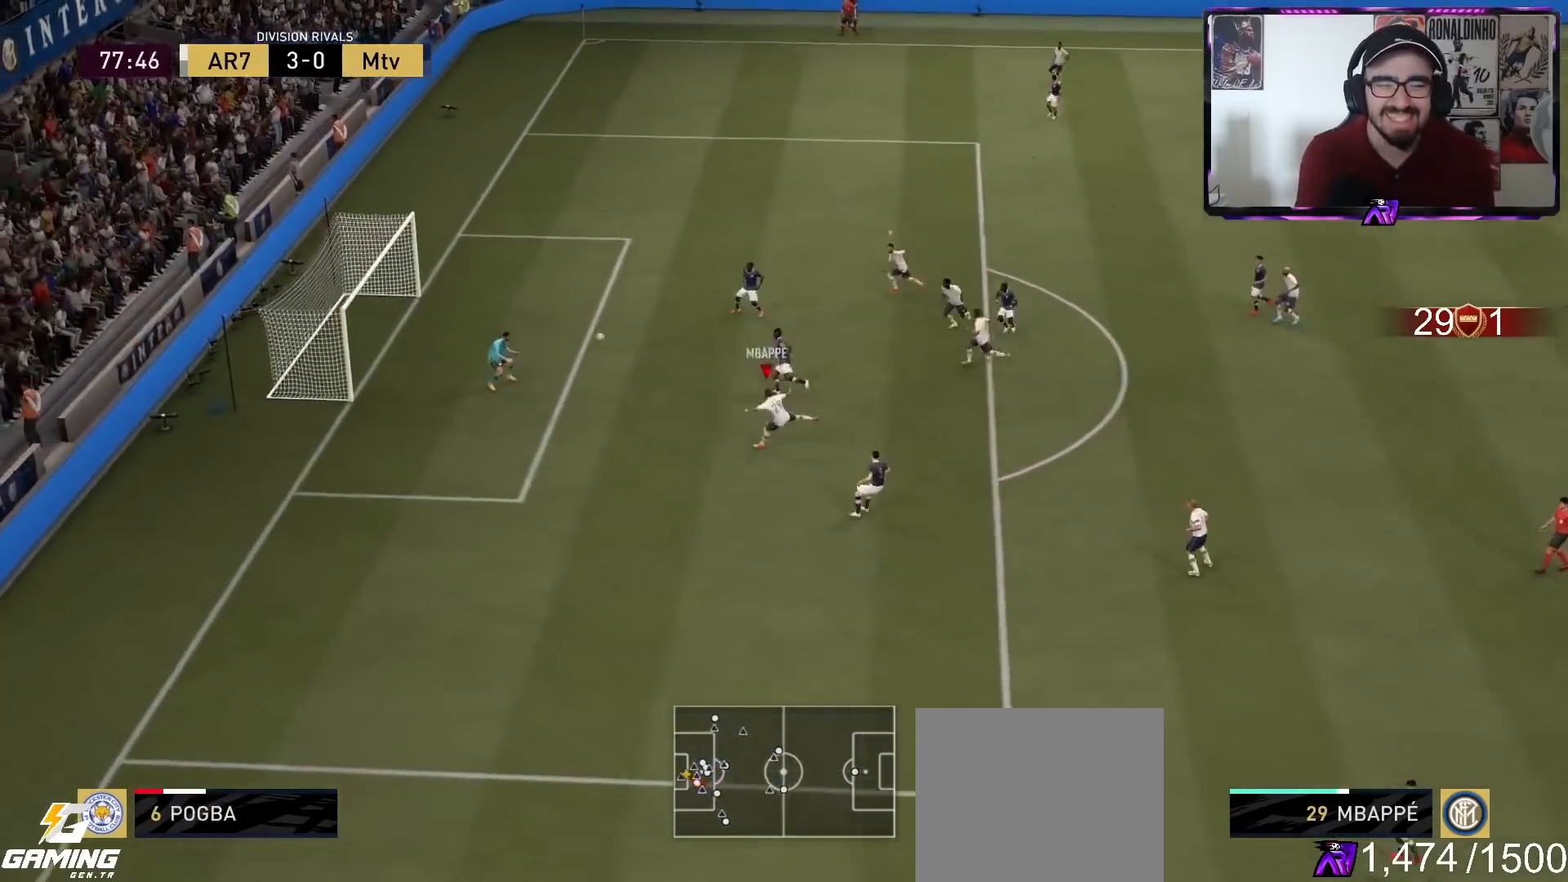
{"buttons": [], "left_stick": "down-left", "right_stick": "center", "events": [[300, "left_stick", "down-left"]]}
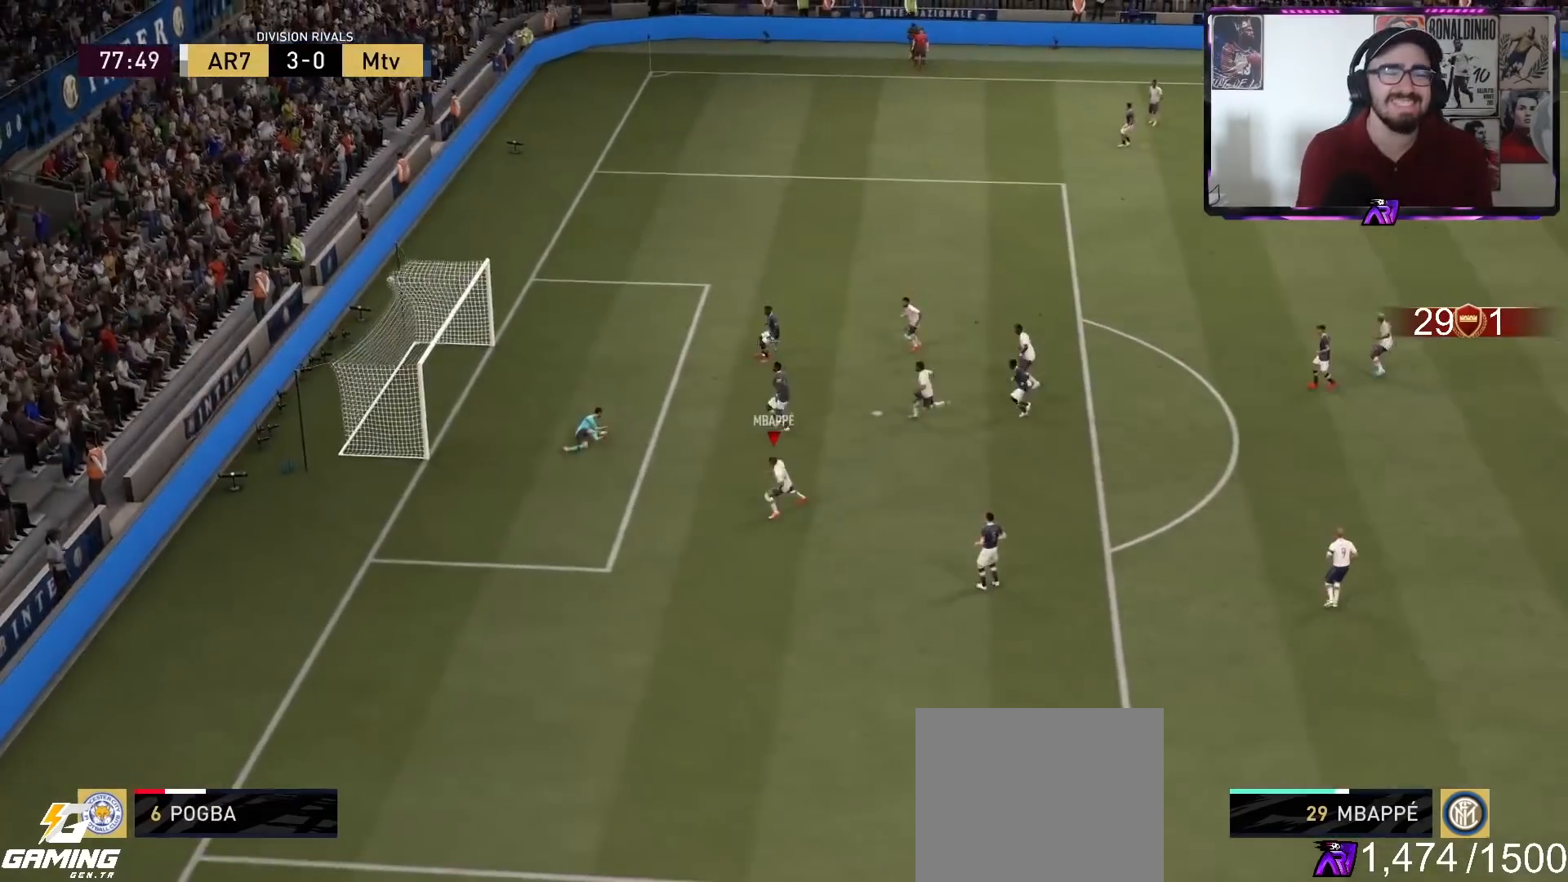
{"buttons": [], "left_stick": "down", "right_stick": "center", "events": [[167, "left_stick", "down"]]}
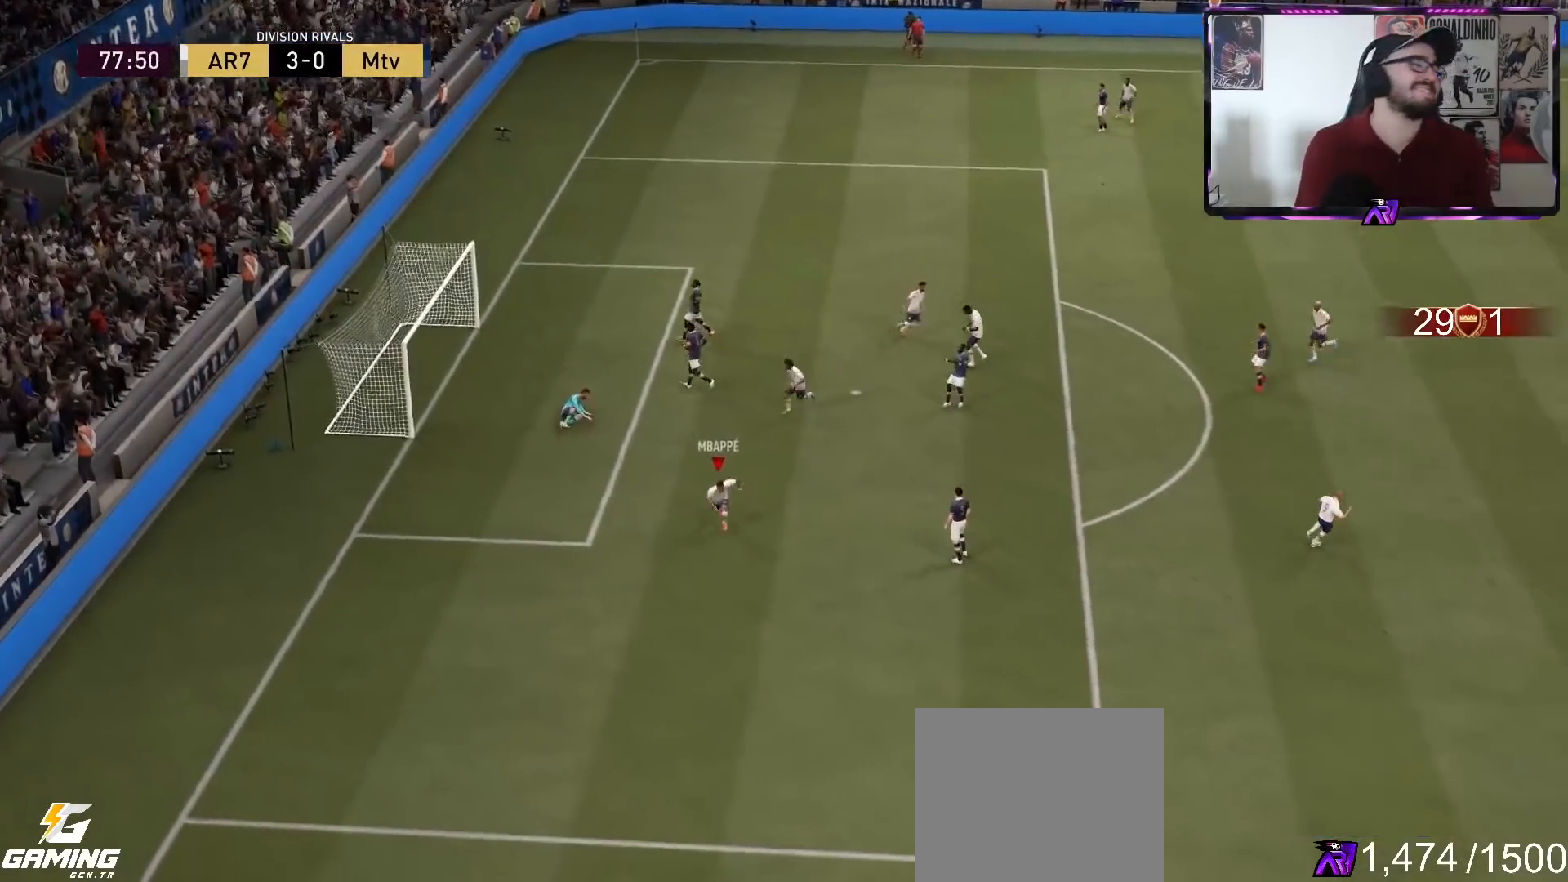
{"buttons": [], "left_stick": "down", "right_stick": "center", "events": []}
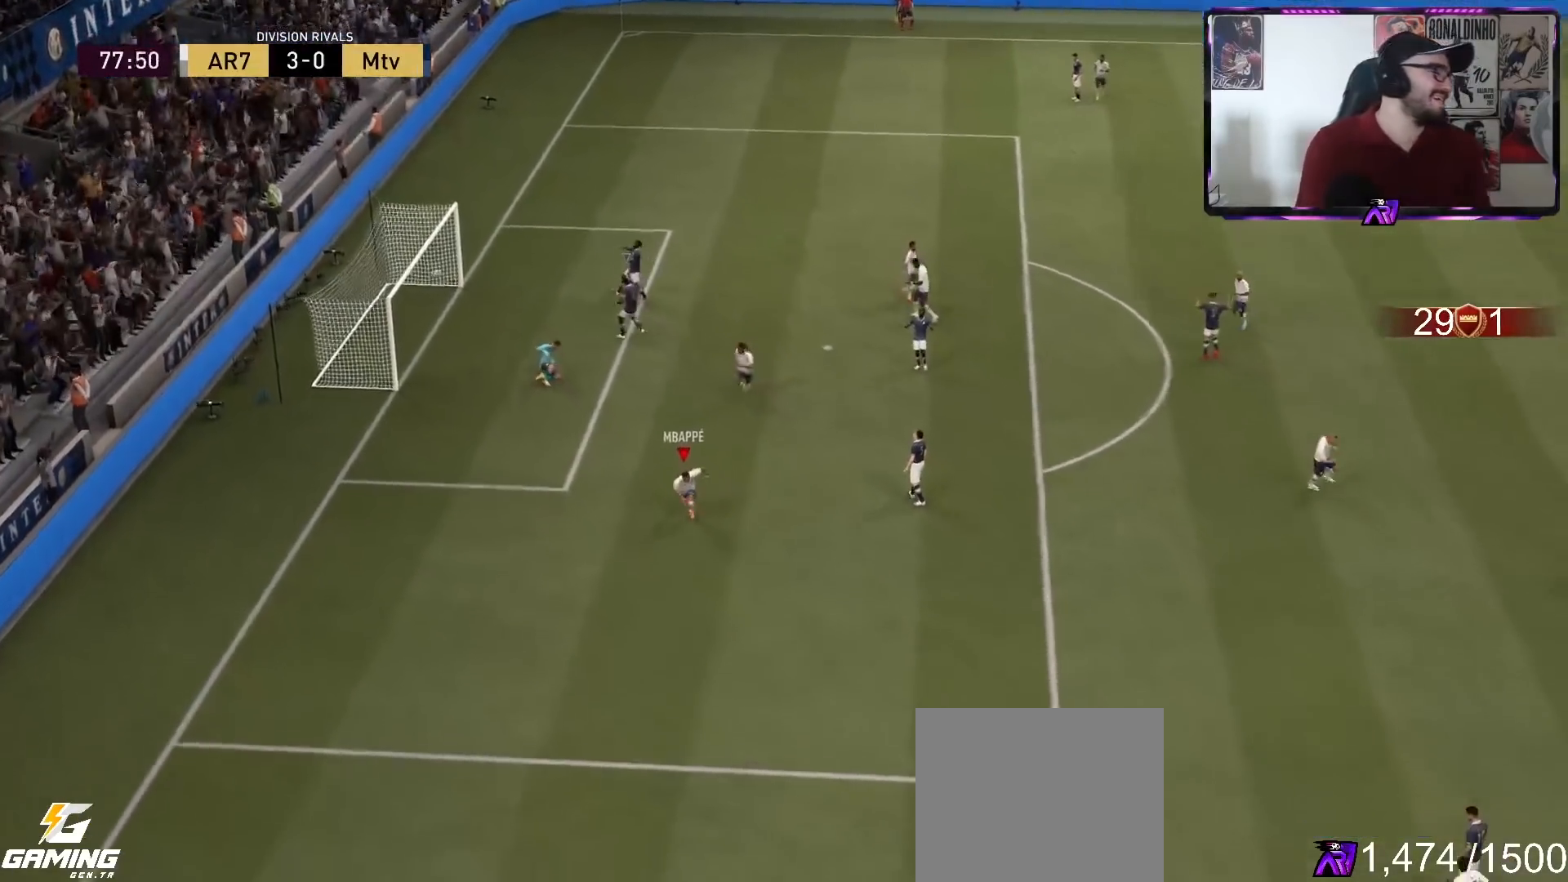
{"buttons": [], "left_stick": "down", "right_stick": "center", "events": []}
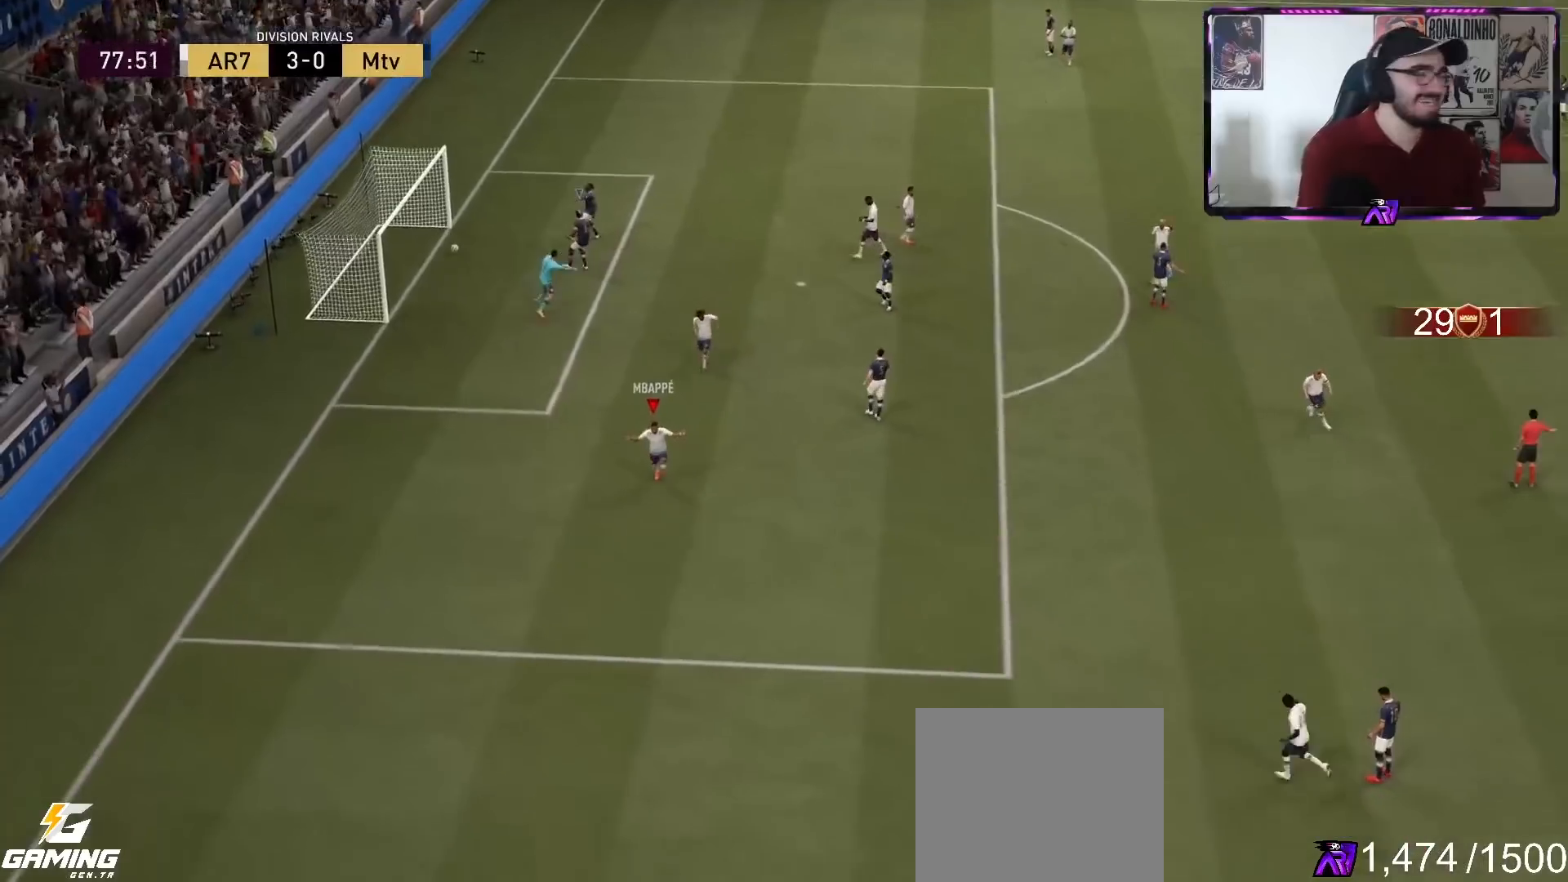
{"buttons": [], "left_stick": "down", "right_stick": "center", "events": []}
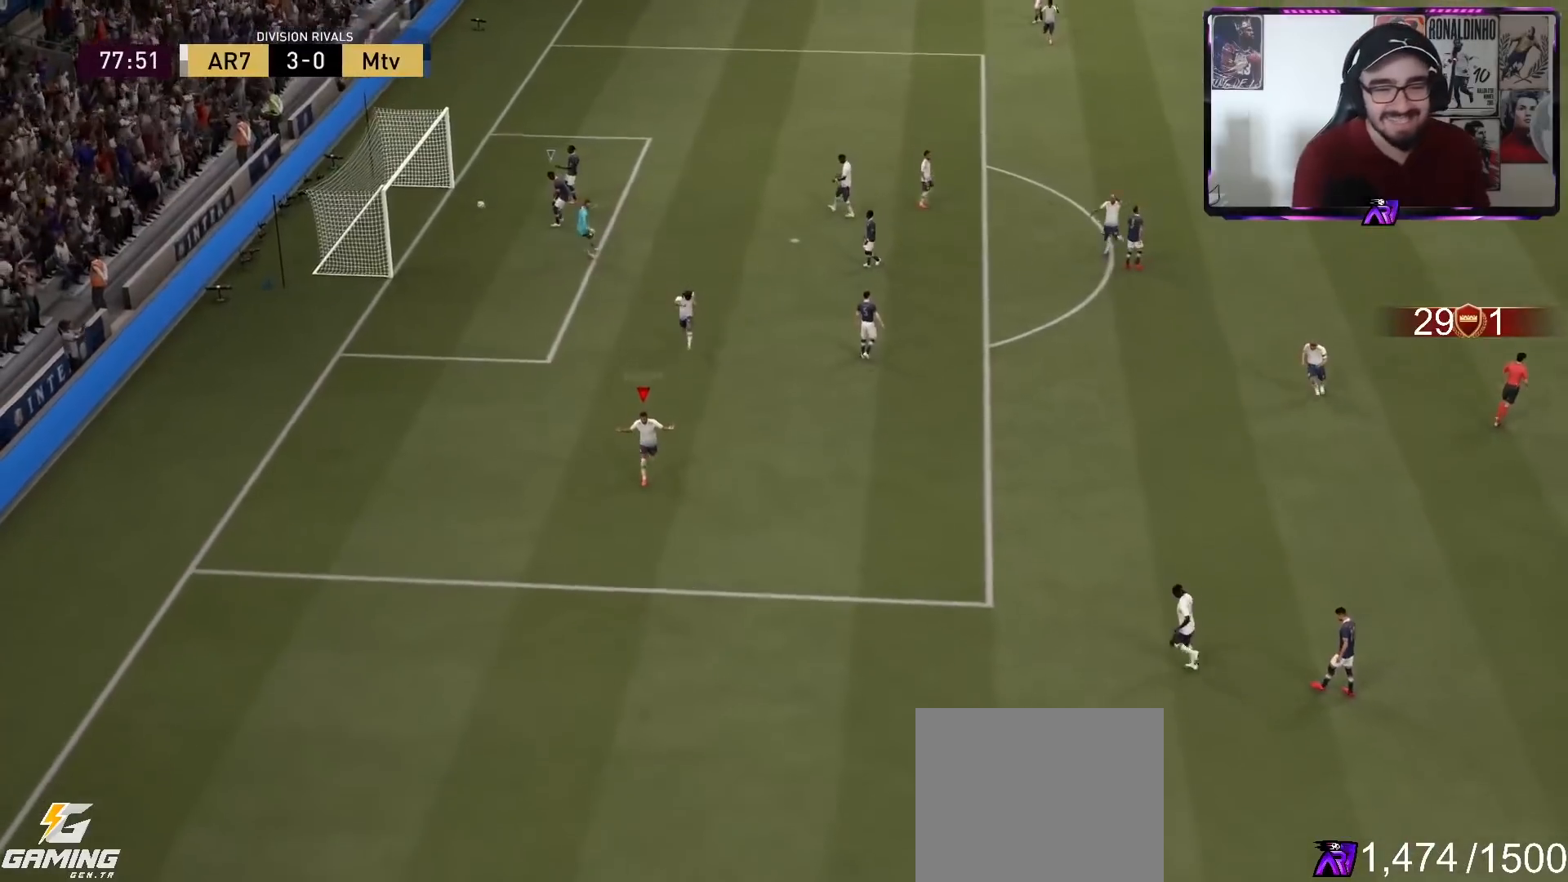
{"buttons": ["CROSS"], "left_stick": "down", "right_stick": "center", "events": [[100, "CROSS", "down"]]}
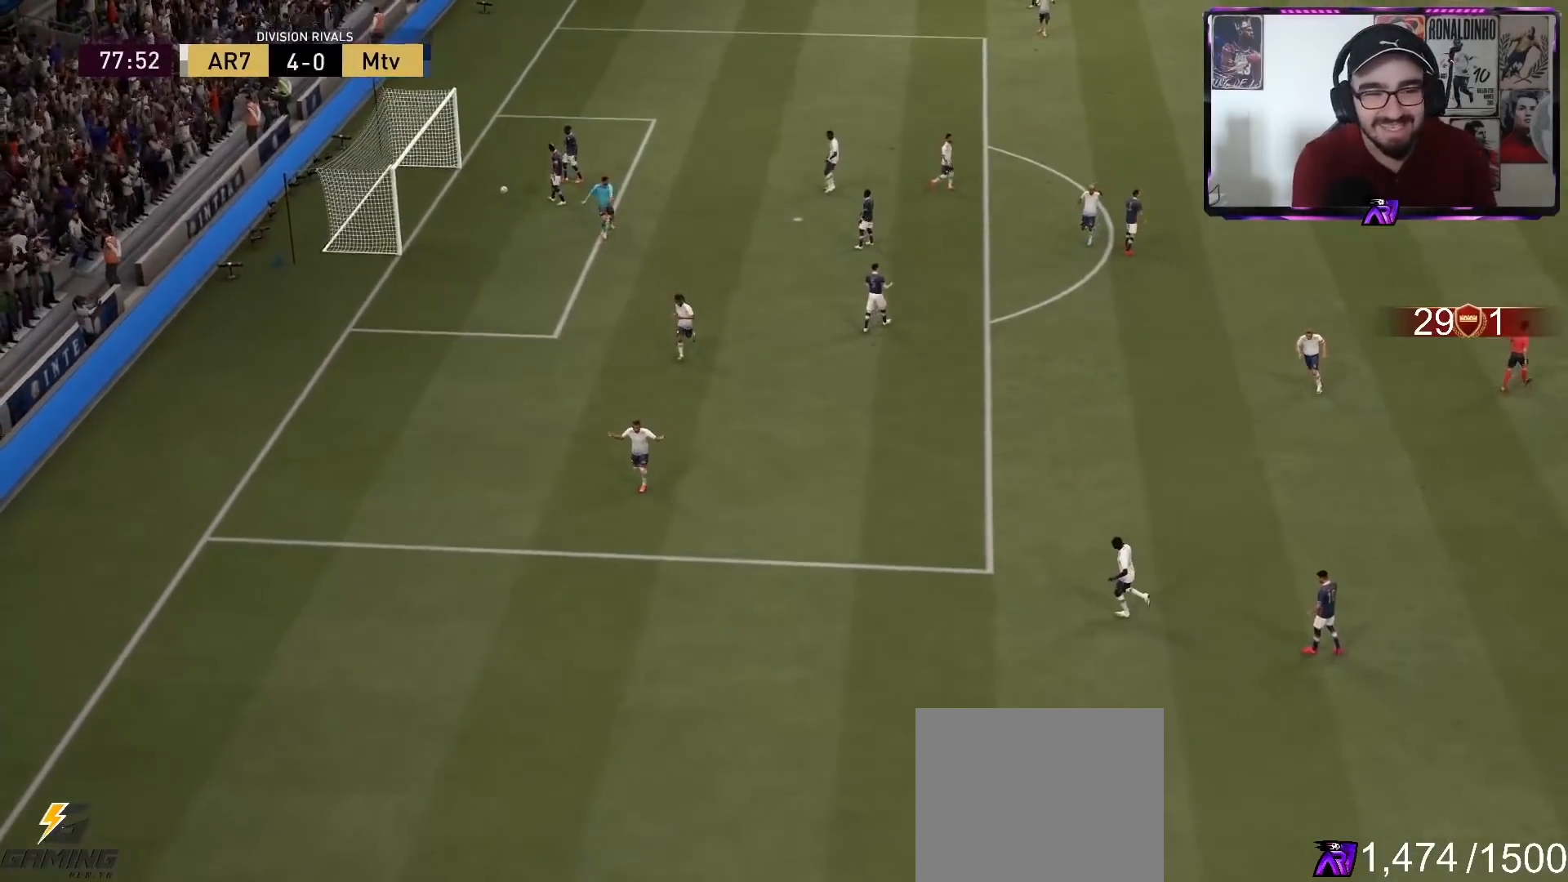
{"buttons": [], "left_stick": "center", "right_stick": "center", "events": [[200, "left_stick", "center"], [267, "CROSS", "up"]]}
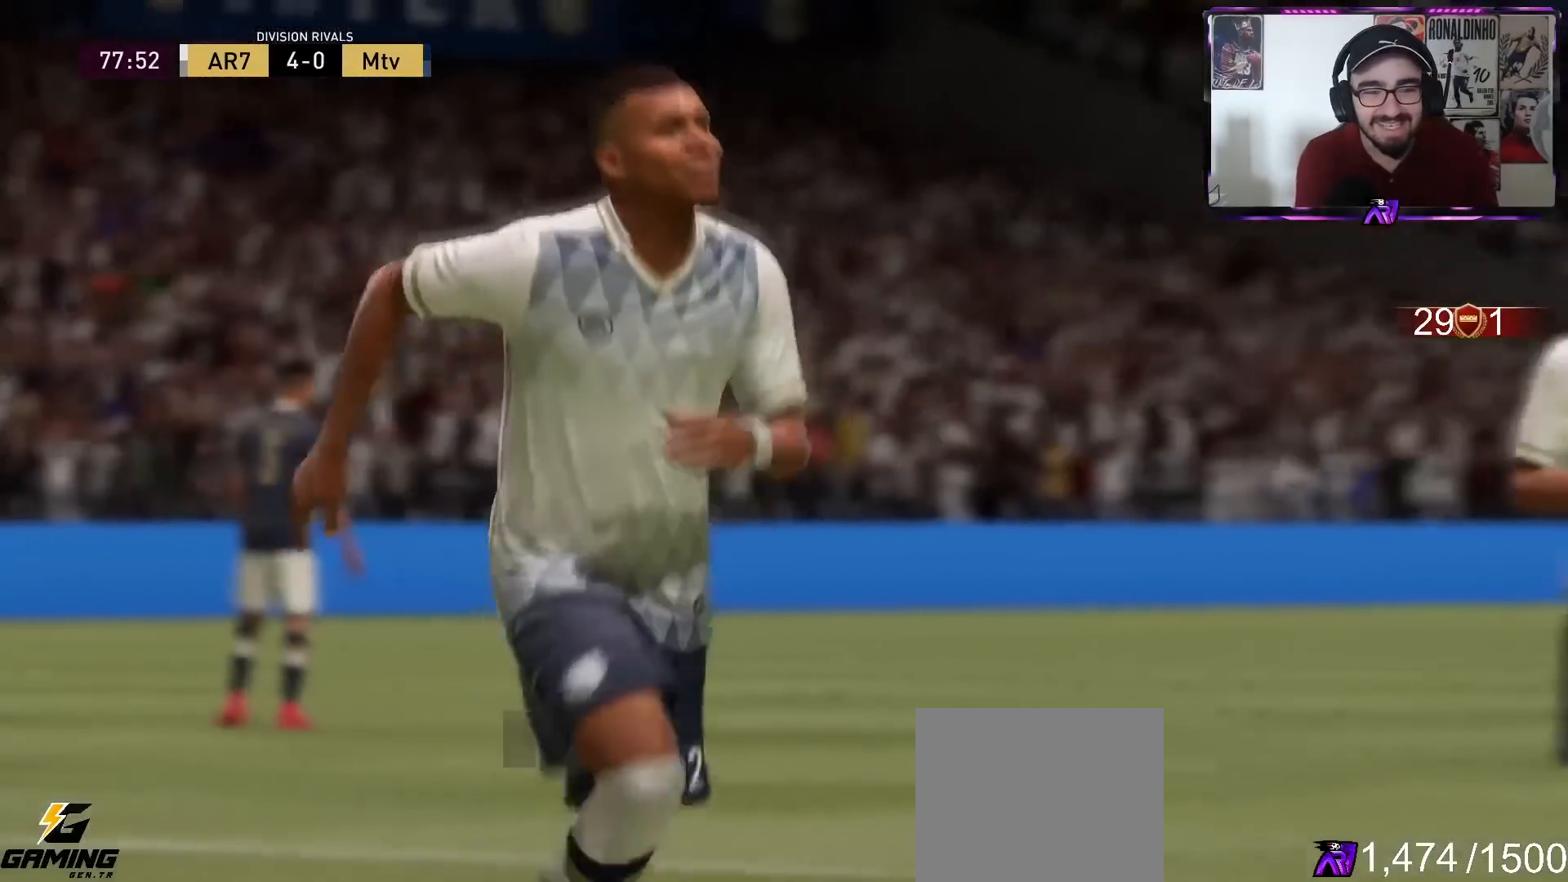
{"buttons": [], "left_stick": "center", "right_stick": "center", "events": []}
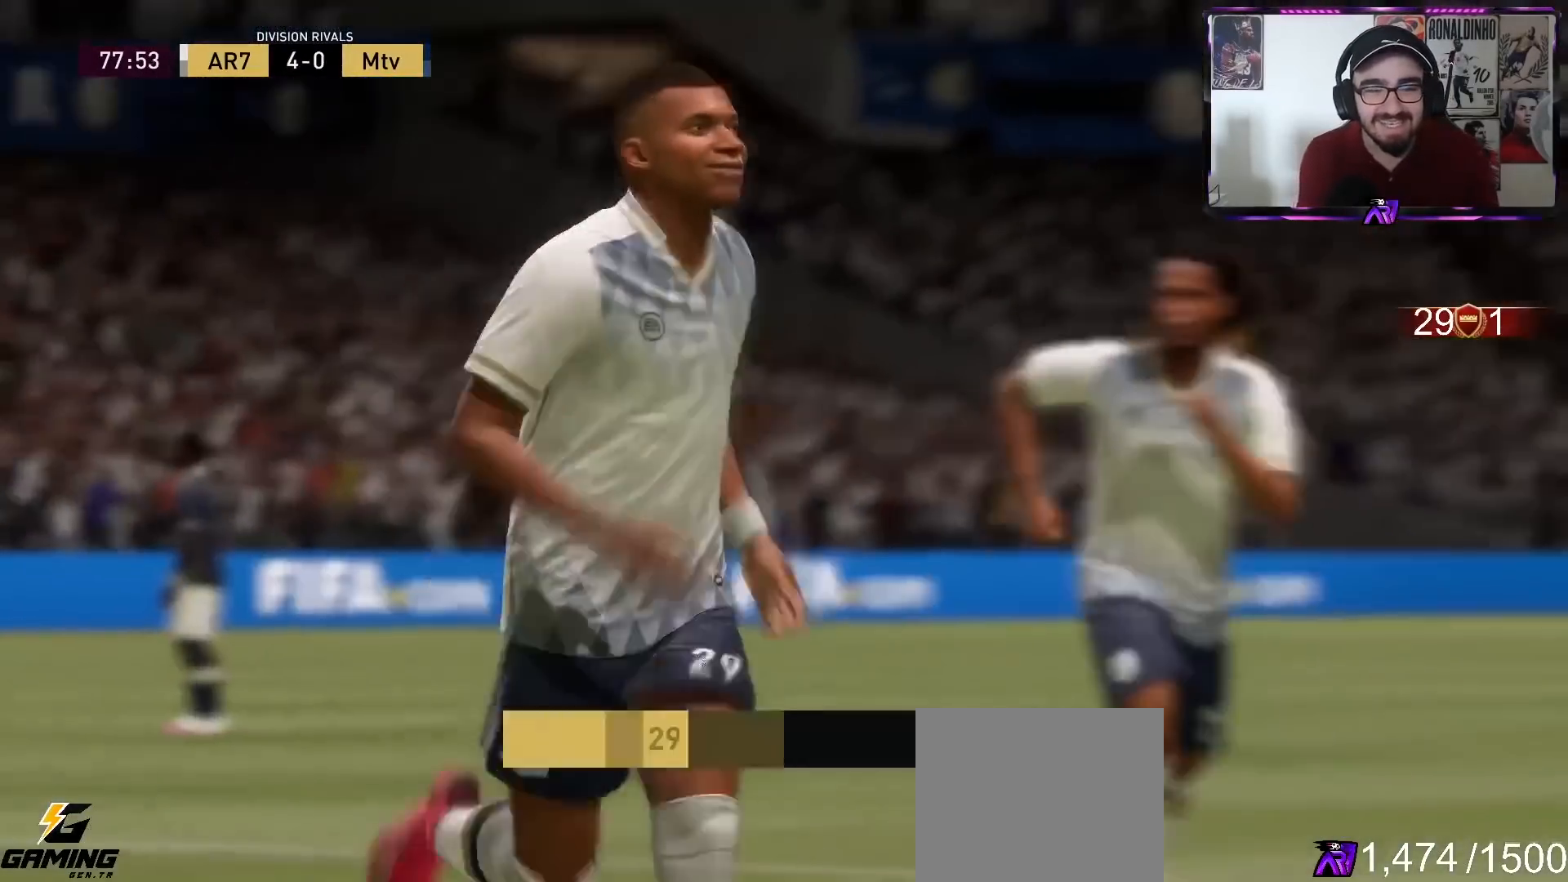
{"buttons": [], "left_stick": "center", "right_stick": "center", "events": [[333, "right_stick", "down-right"], [400, "right_stick", "center"]]}